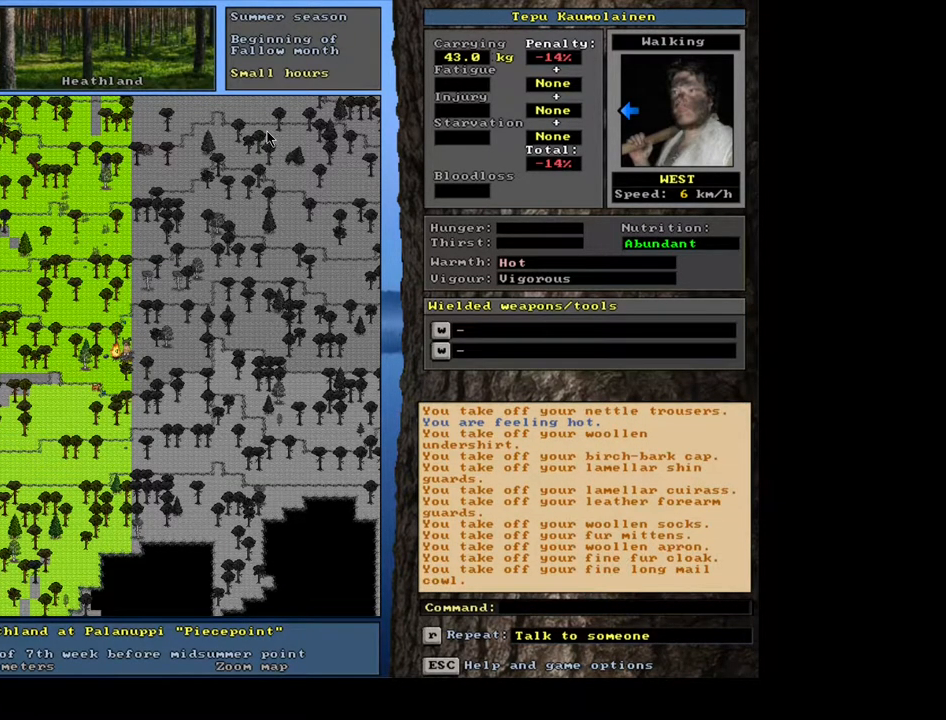
Gameplay with keyboard and mouse; each line is a JSON object with the keys and mouse buttons held at the frame after it. "events" lists presses ("down") and releases ("up") of ".", "/", "0", "1", "2", "3", "4", "5", "6", "7", "8", "9", "a", "alt_l", "alt_r", "b", "backslash", "backspace", "c", "caps_lock", "comma", "ctrl_l", "ctrl_r", "d", "down", "e", "equals", "escape", "f", "f1", "f10", "f11", "f12", "f2", "f3", "f4", "f5", "f6", "f7", "f8", "f9", "g", "h", "i", "j", "k", "l", "lbracket", "left", "m", "minus", "n", "num0", "num1", "num2", "num3", "num4", "num5", "num6", "num7", "num8", "num9", "o", "p", "q", "quote", "r", "rbracket", "return", "right", "s", "semicolon", "shift_l", "shift_r", "space", "super", "t", "tab", "tilde", "u", "up", "v", "w", "x", "y", "z", "mouse_left", "mouse_wheel", "mouse_right", "mouse_mb4" and "mouse_mb5" between this image and that frame as [ms after this image, input, new state], when the widget could be followed in between. "mouse_left", "mouse_wheel", "mouse_right", "mouse_mb4", "mouse_mb5" = the "left", "wheel", "right", "mb4", "mb5" buttons of the "mouse" list. No other keys are recorded. "wheel" means that the mouse wheel is clicked or scrolled. Mouse movement is not recorded.
{"keys": ["shift_l"], "mouse": [], "events": [[200, "d", "down"], [300, "d", "up"], [433, "shift_l", "down"]]}
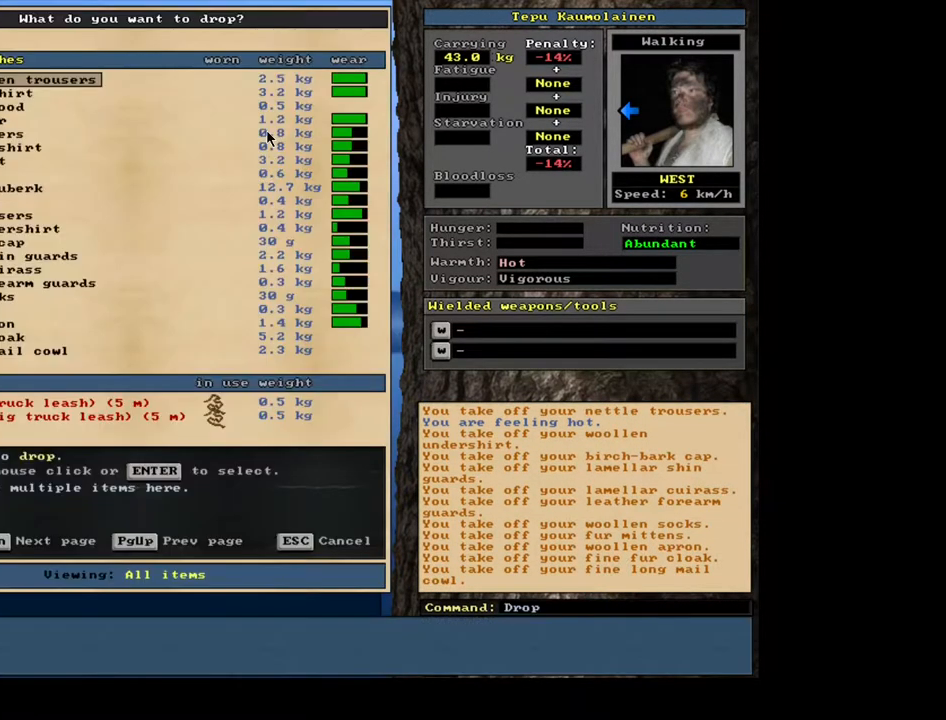
{"keys": [], "mouse": [], "events": [[17, "equals", "down"], [117, "equals", "up"], [217, "shift_l", "up"]]}
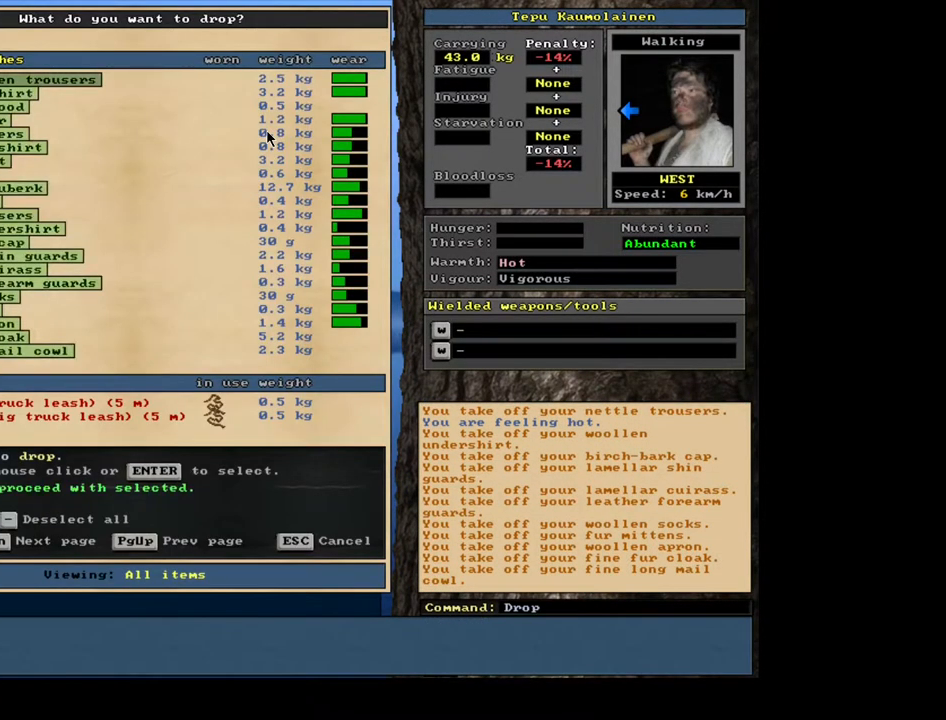
{"keys": ["space"], "mouse": [], "events": [[283, "space", "down"], [383, "space", "up"], [500, "space", "down"]]}
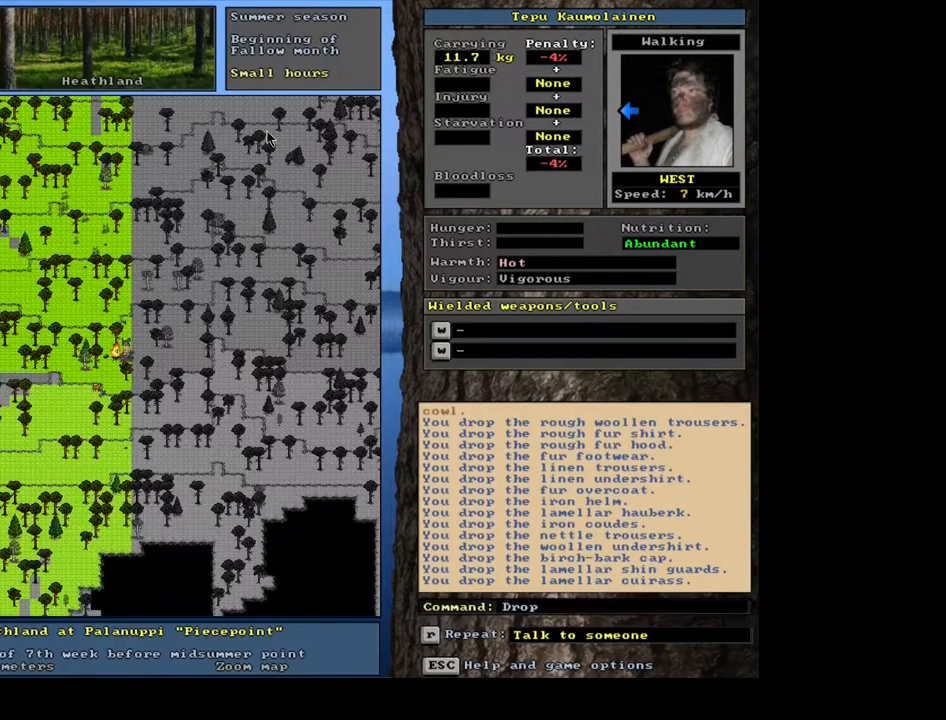
{"keys": [], "mouse": [], "events": [[67, "space", "up"], [167, "space", "down"], [250, "space", "up"]]}
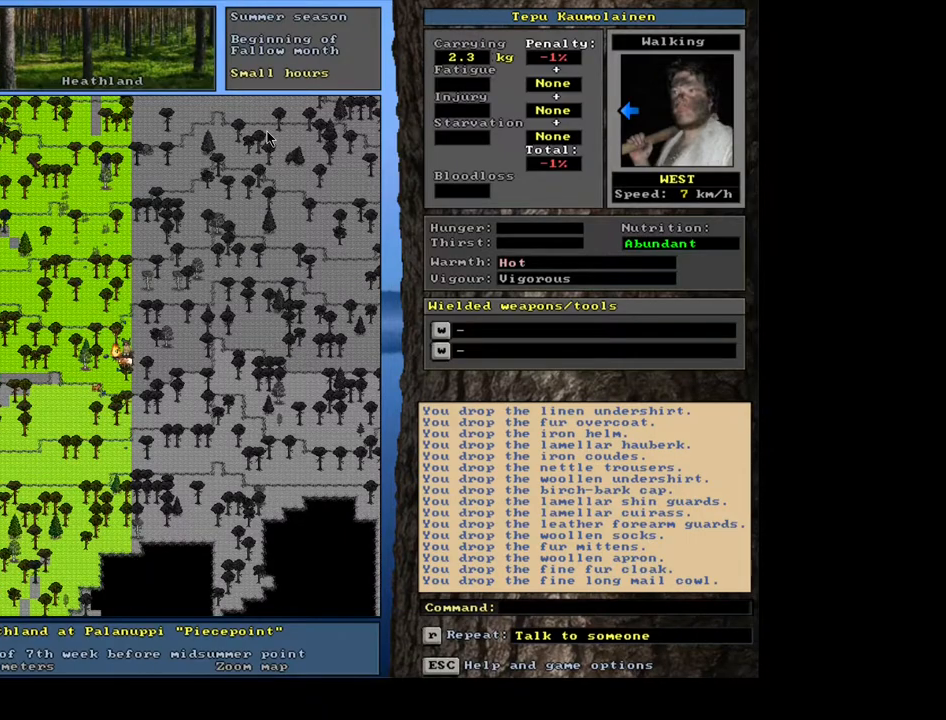
{"keys": ["tab"], "mouse": [], "events": [[200, "g", "down"], [317, "g", "up"], [433, "tab", "down"]]}
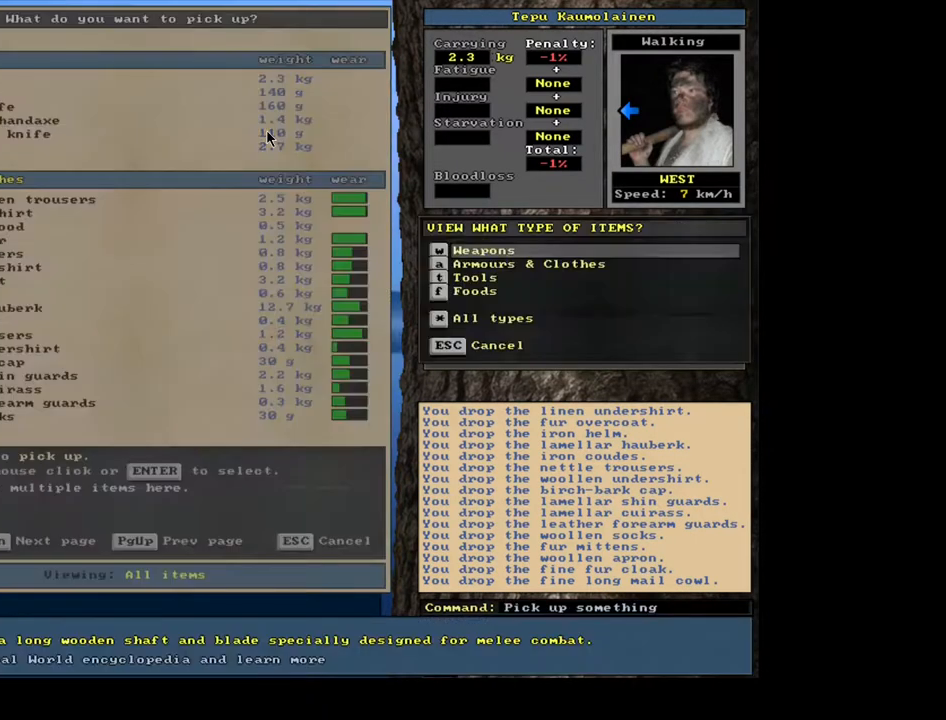
{"keys": [], "mouse": [], "events": [[33, "f", "down"], [33, "tab", "up"], [100, "f", "up"]]}
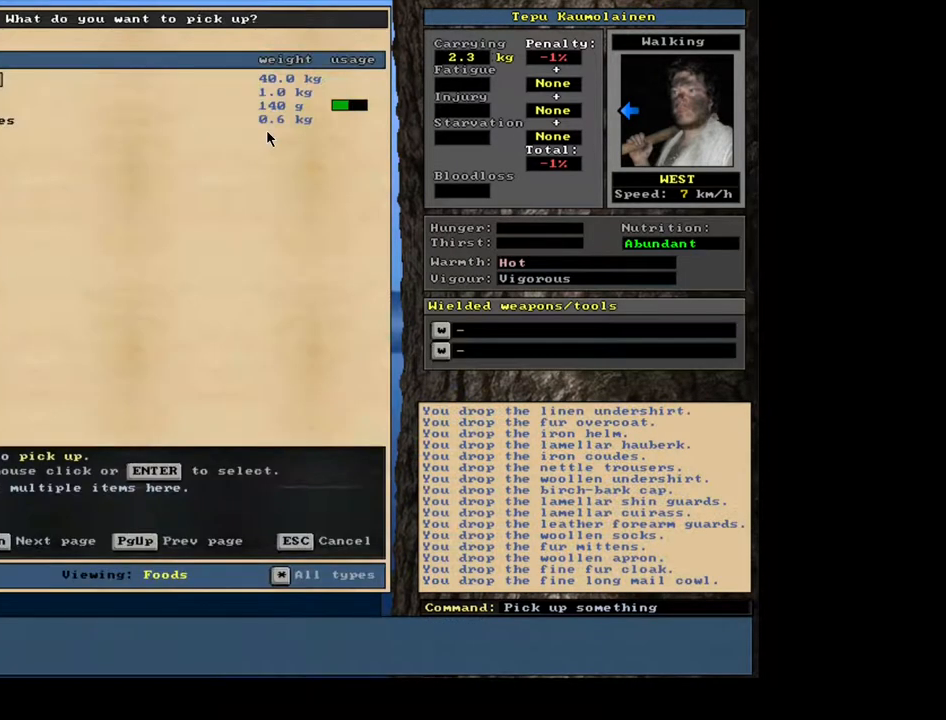
{"keys": [], "mouse": [], "events": [[167, "return", "down"], [217, "return", "up"]]}
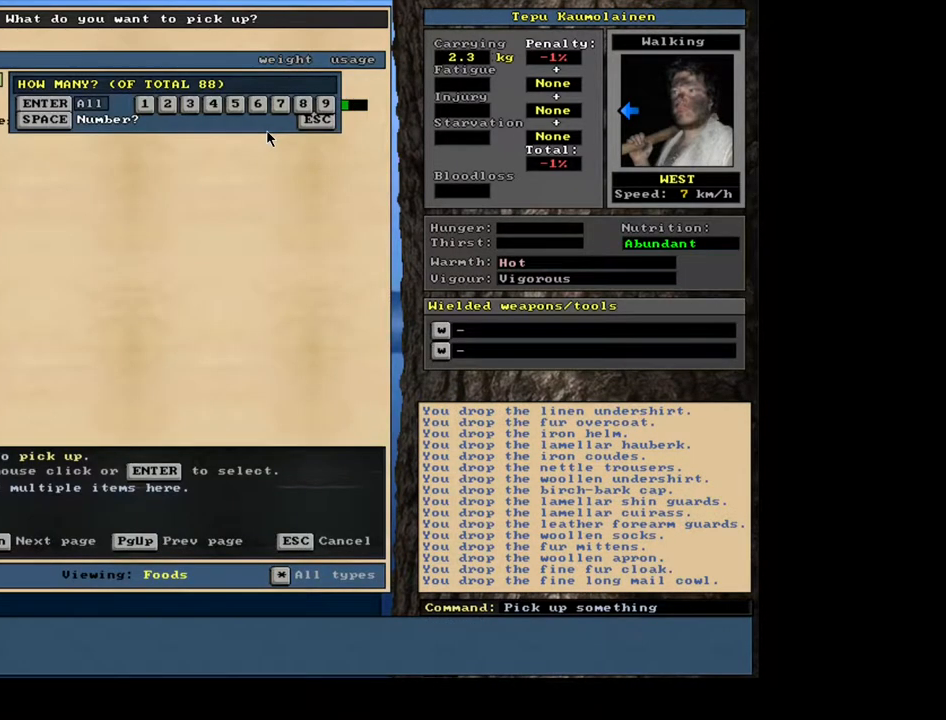
{"keys": ["6"], "mouse": [], "events": [[483, "6", "down"]]}
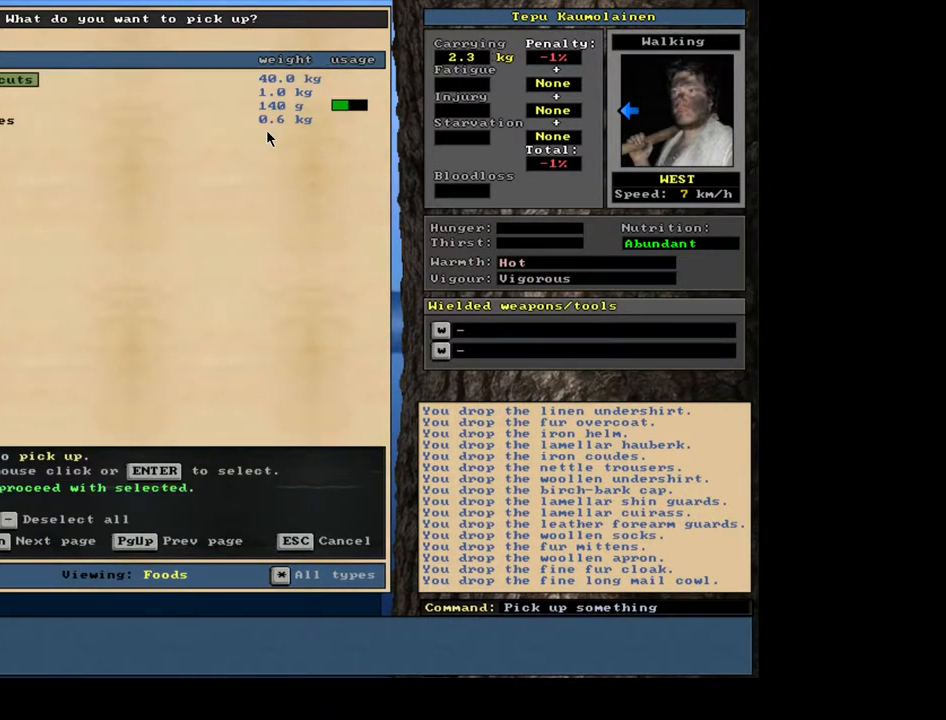
{"keys": [], "mouse": [], "events": [[83, "6", "up"], [383, "space", "down"], [450, "space", "up"]]}
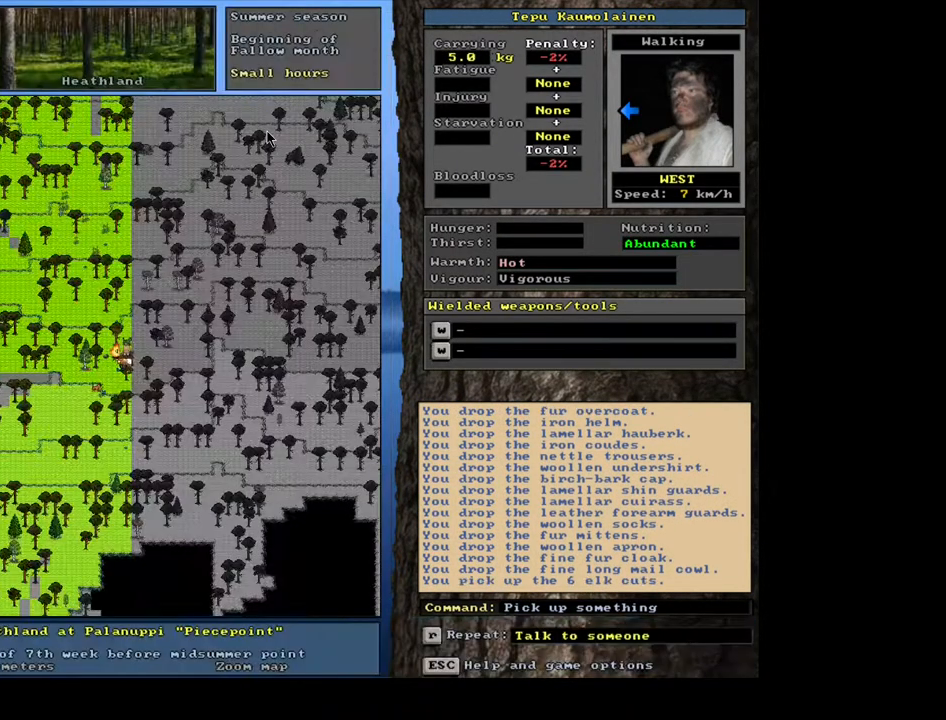
{"keys": [], "mouse": [], "events": []}
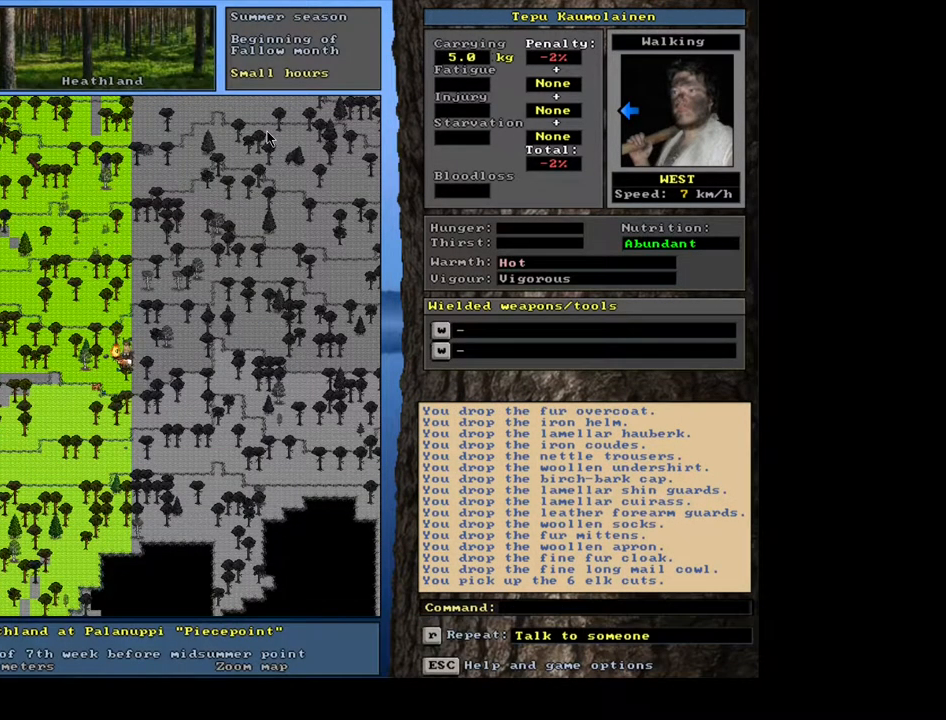
{"keys": ["tab"], "mouse": [], "events": [[233, "d", "down"], [333, "d", "up"], [450, "tab", "down"]]}
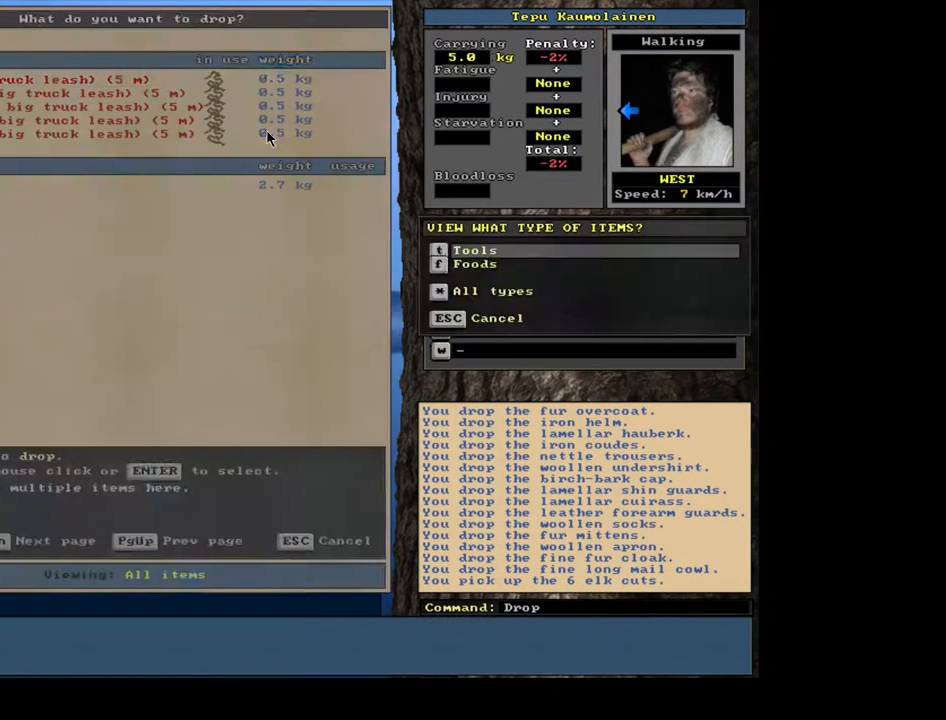
{"keys": [], "mouse": [], "events": [[17, "f", "down"], [50, "tab", "up"], [117, "f", "up"]]}
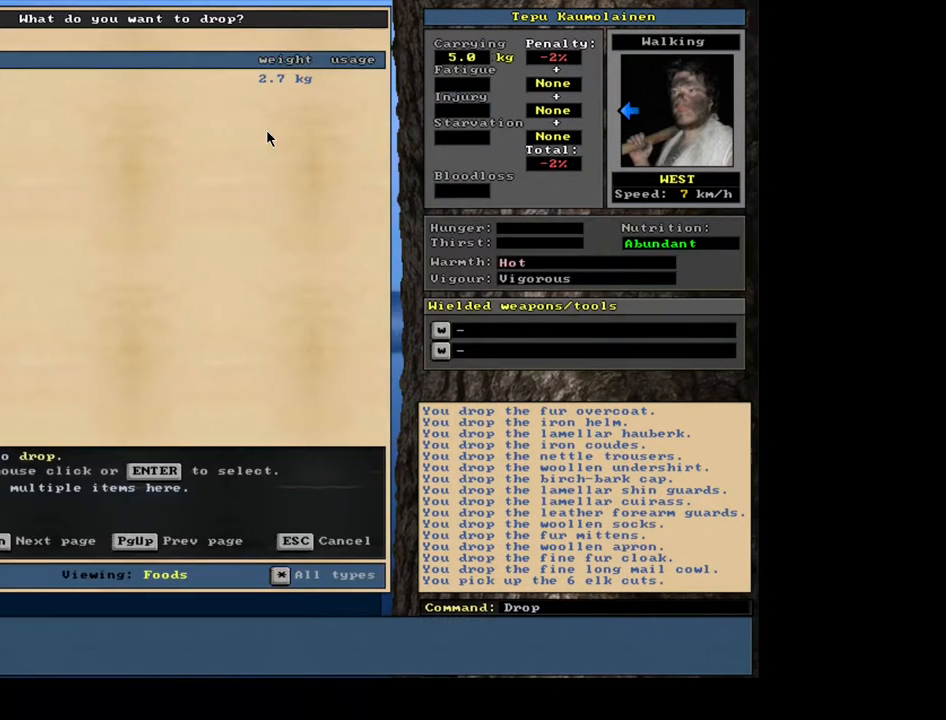
{"keys": [], "mouse": [], "events": [[317, "return", "down"], [383, "return", "up"]]}
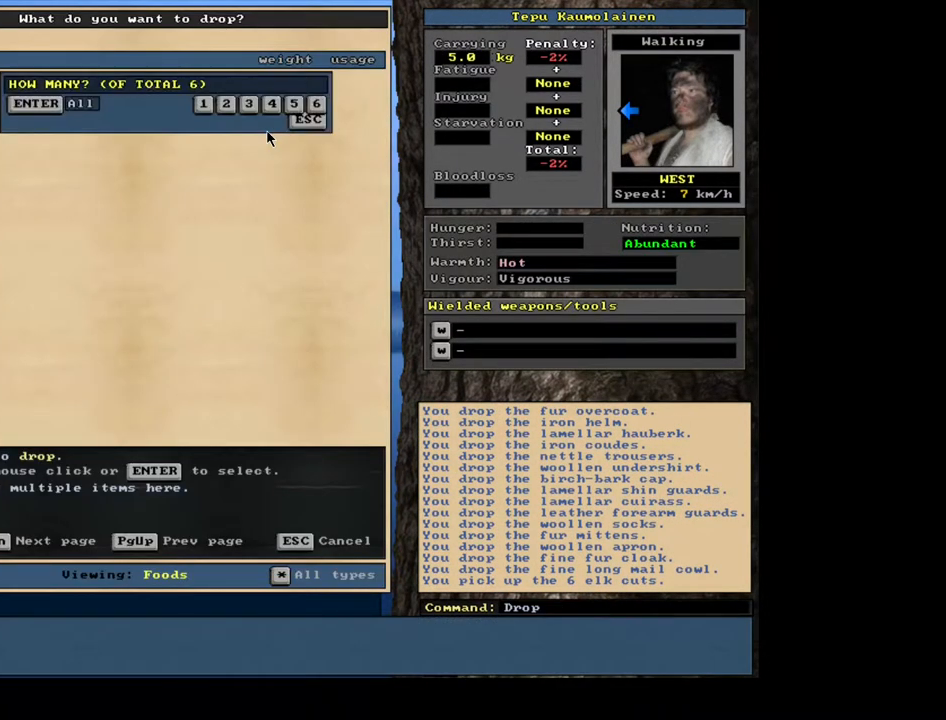
{"keys": [], "mouse": [], "events": [[67, "1", "down"], [133, "1", "up"]]}
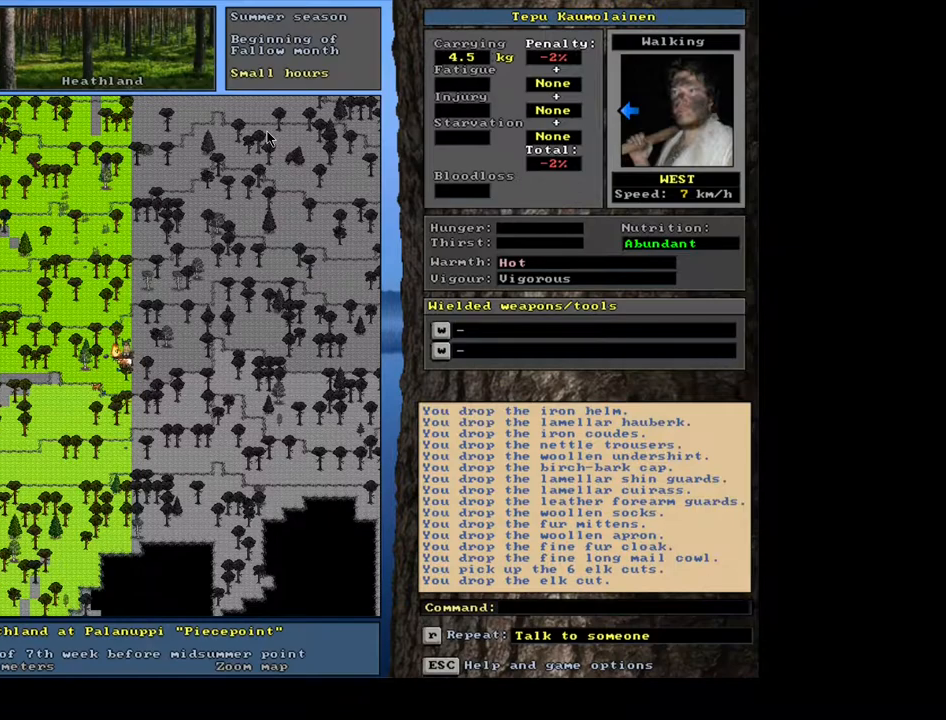
{"keys": [], "mouse": [], "events": []}
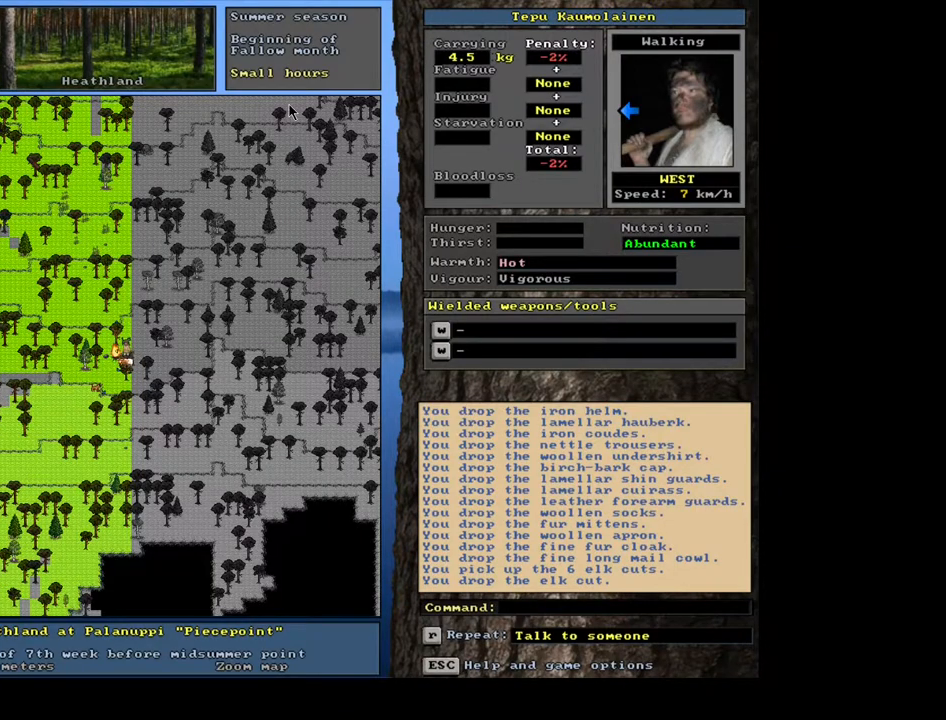
{"keys": [], "mouse": [], "events": []}
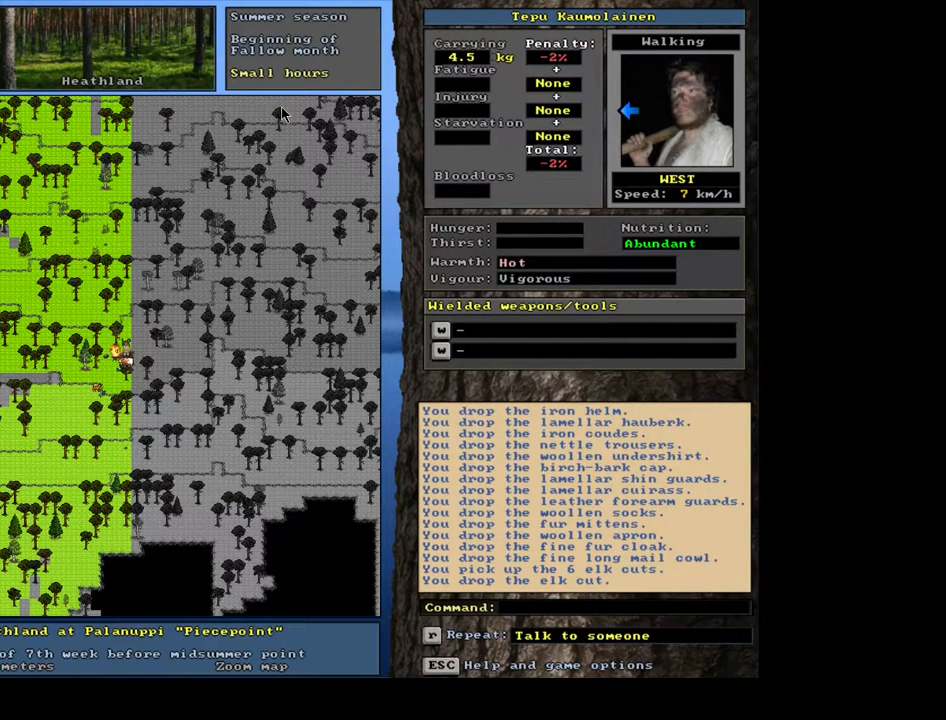
{"keys": [], "mouse": [], "events": []}
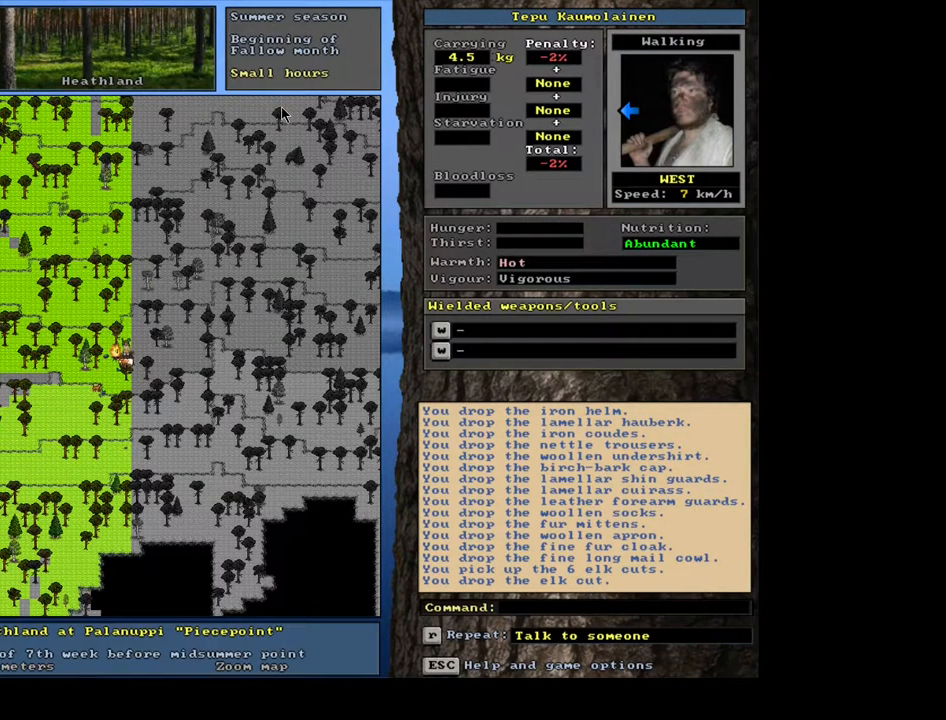
{"keys": [], "mouse": [], "events": []}
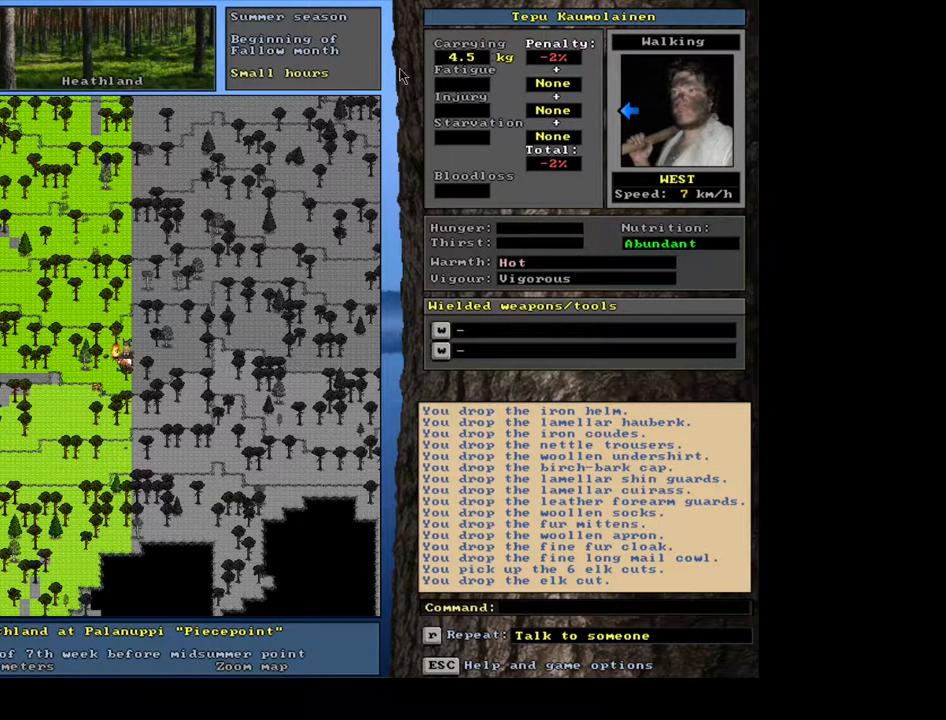
{"keys": [], "mouse": [], "events": []}
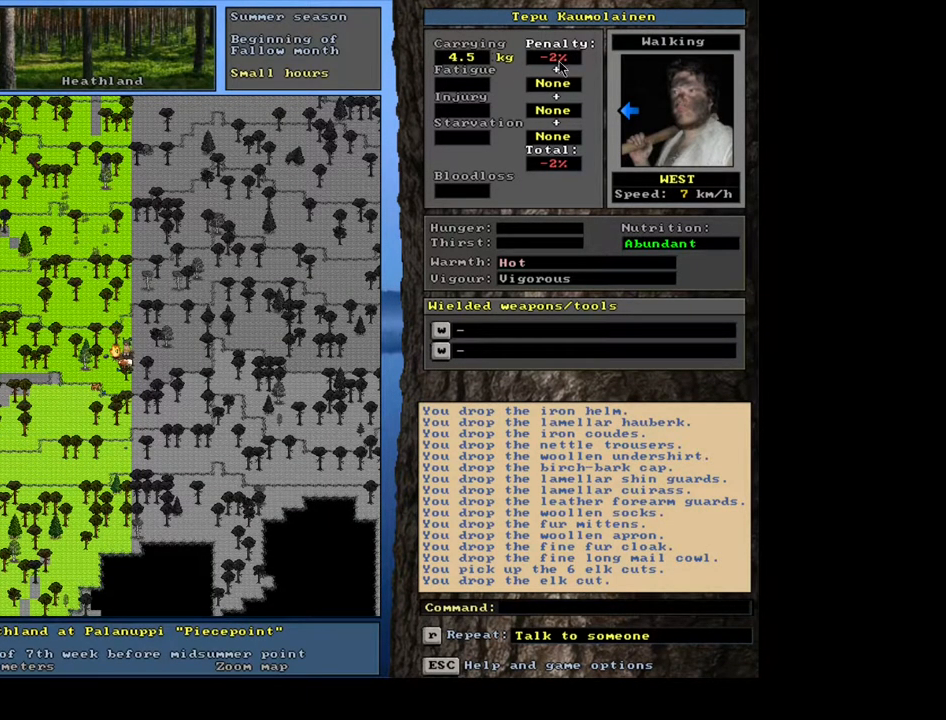
{"keys": [], "mouse": [], "events": []}
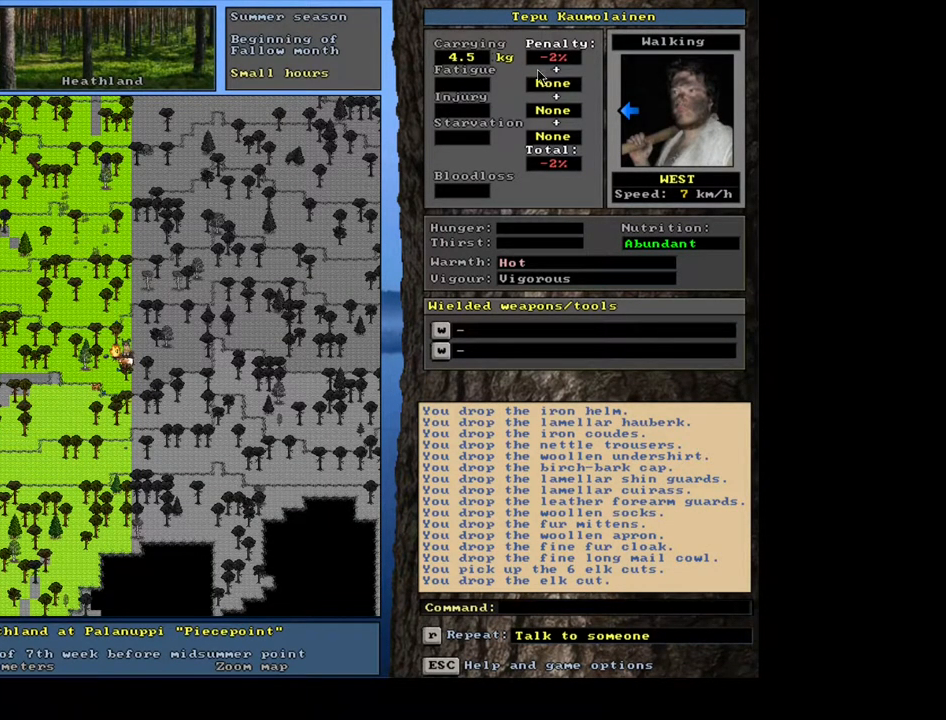
{"keys": [], "mouse": [], "events": []}
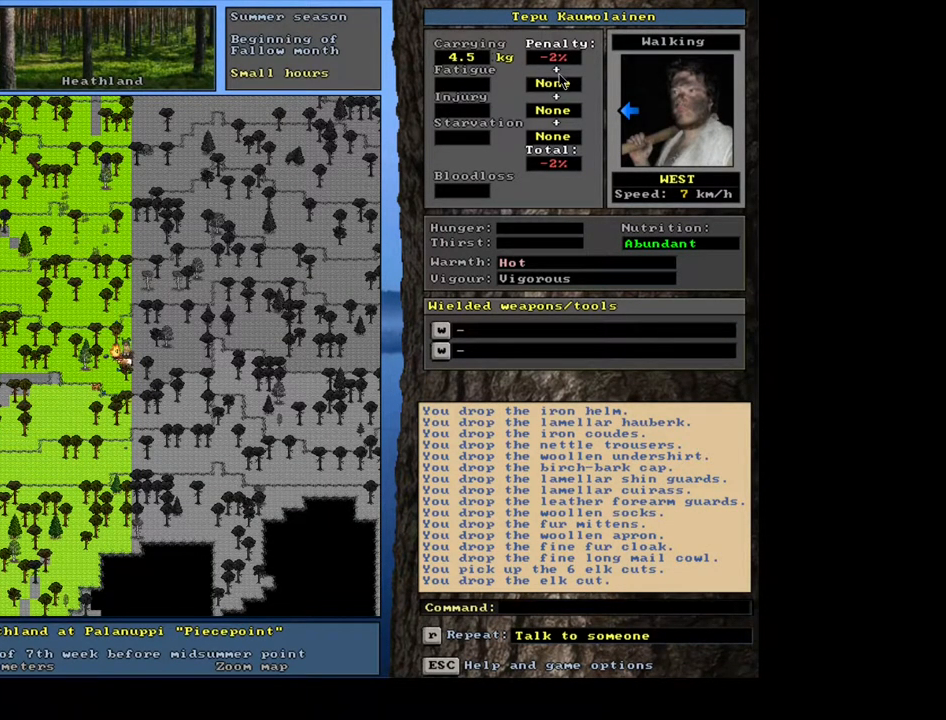
{"keys": [], "mouse": [], "events": []}
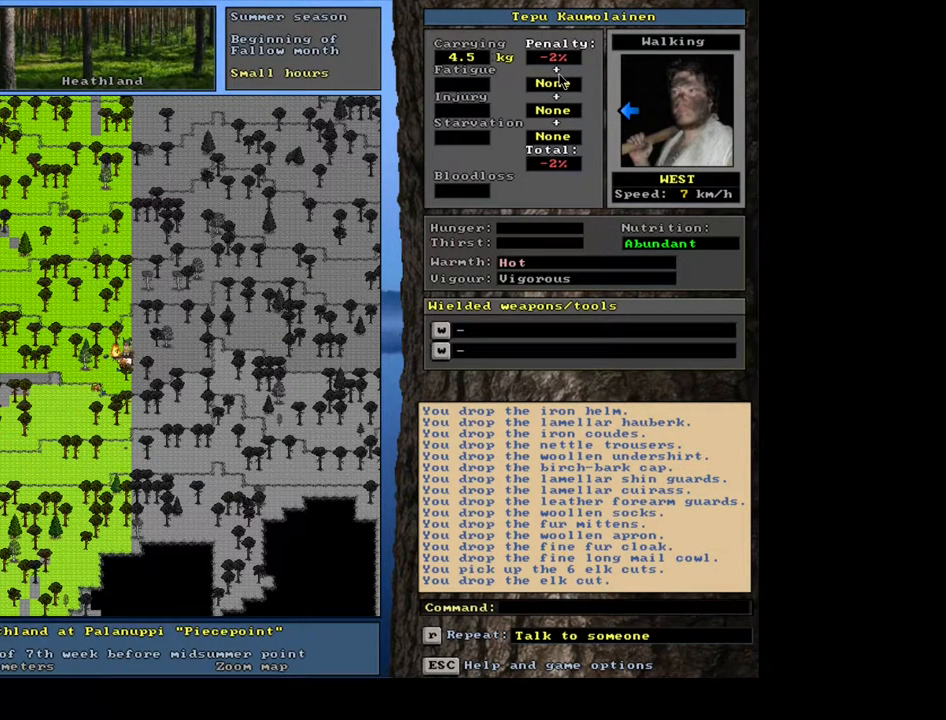
{"keys": [], "mouse": [], "events": []}
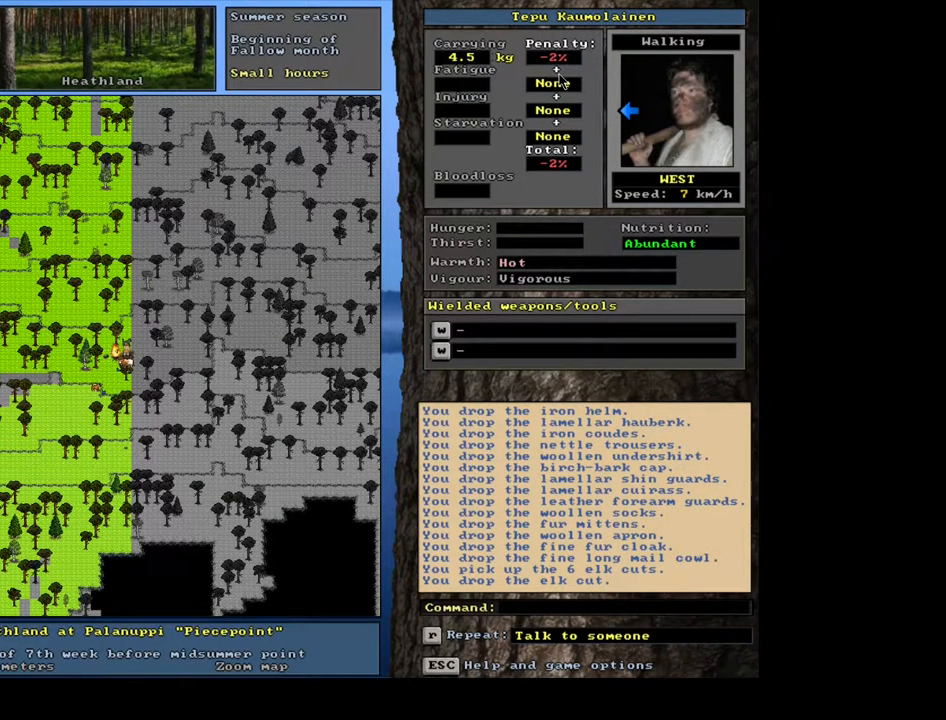
{"keys": ["f"], "mouse": [], "events": [[167, "d", "down"], [300, "d", "up"], [400, "tab", "down"], [483, "f", "down"], [500, "tab", "up"]]}
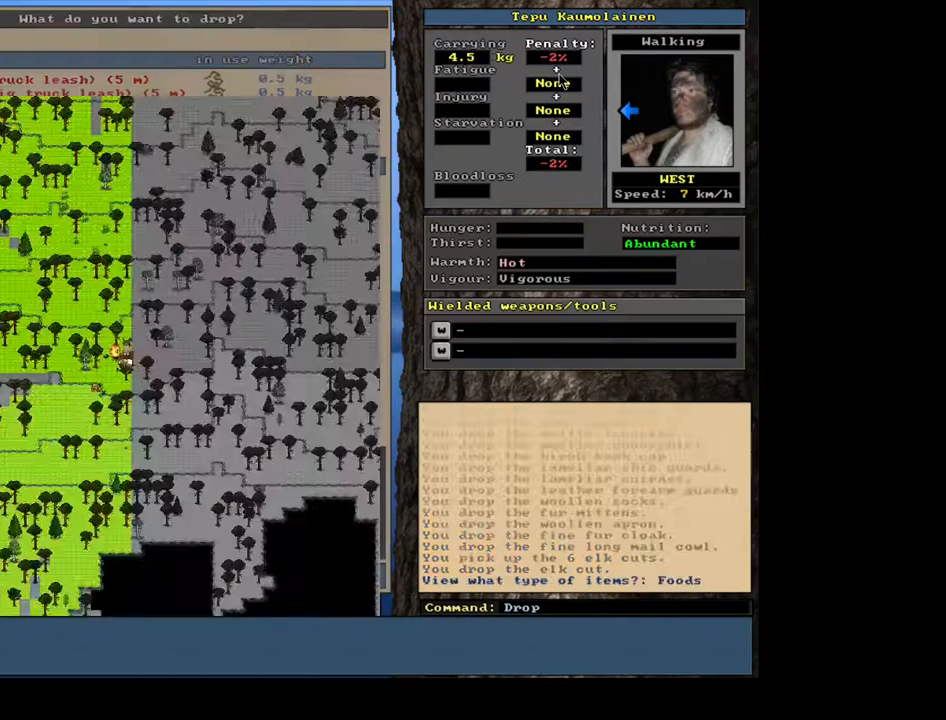
{"keys": [], "mouse": [], "events": [[67, "f", "up"]]}
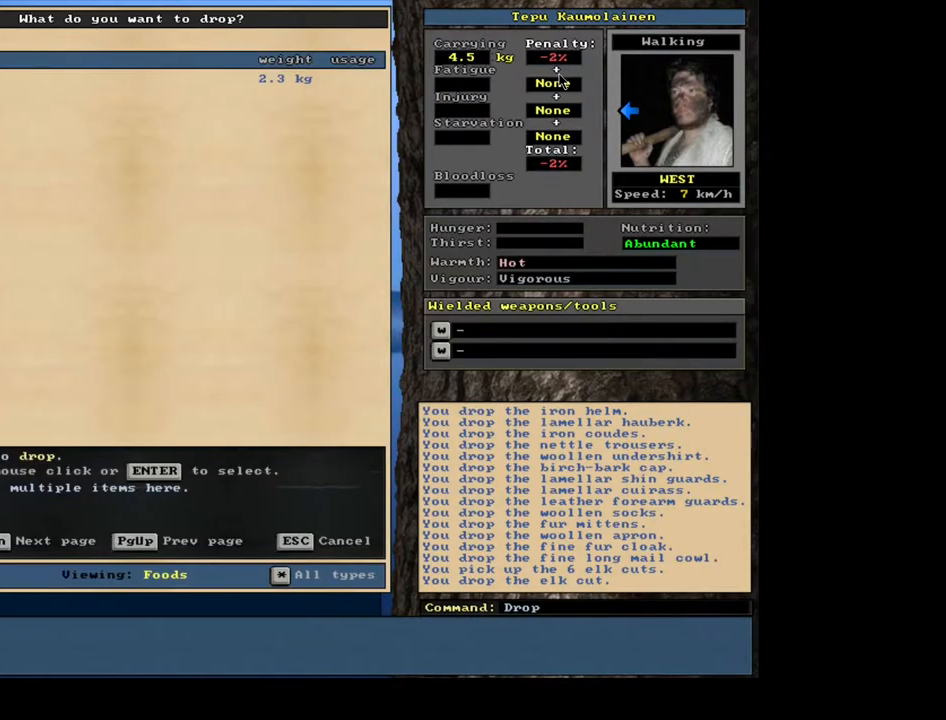
{"keys": [], "mouse": [], "events": [[283, "return", "down"], [383, "return", "up"]]}
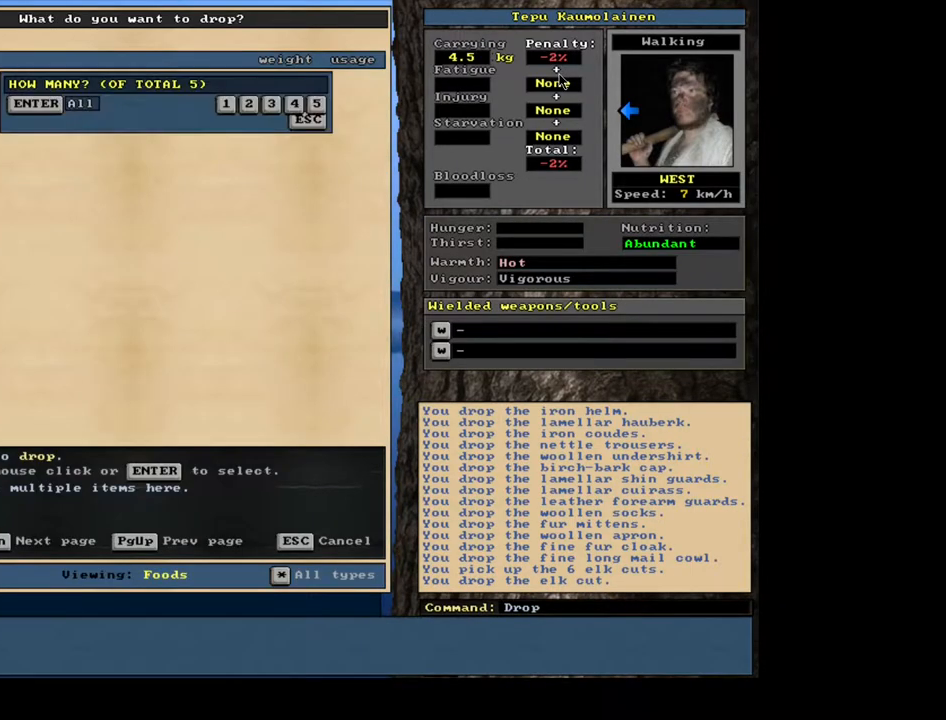
{"keys": [], "mouse": [], "events": [[200, "1", "down"], [300, "1", "up"]]}
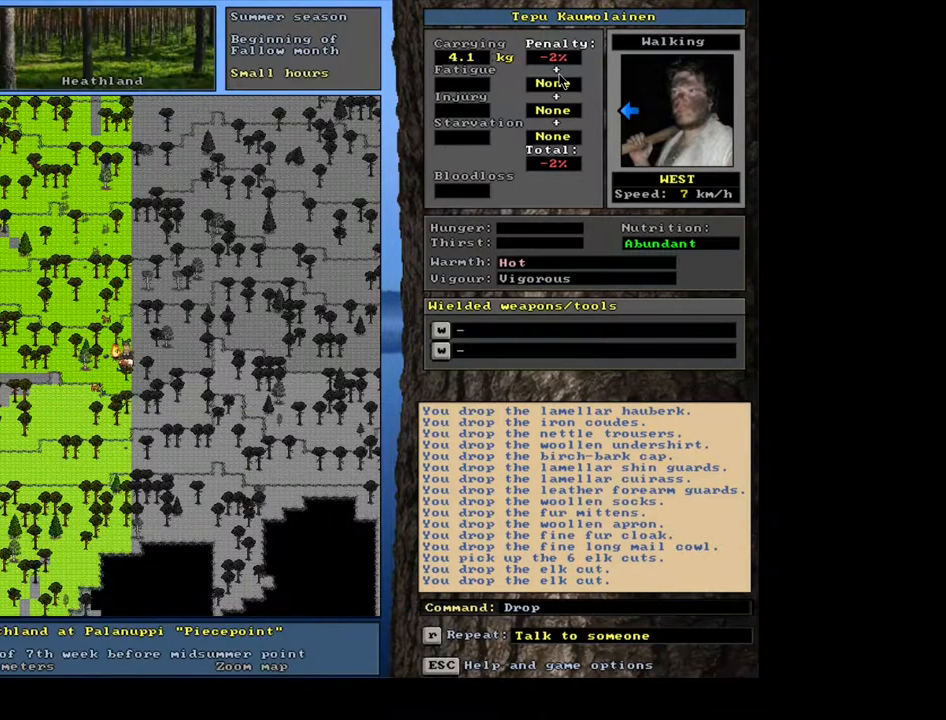
{"keys": [], "mouse": [], "events": [[67, "space", "down"], [117, "space", "up"]]}
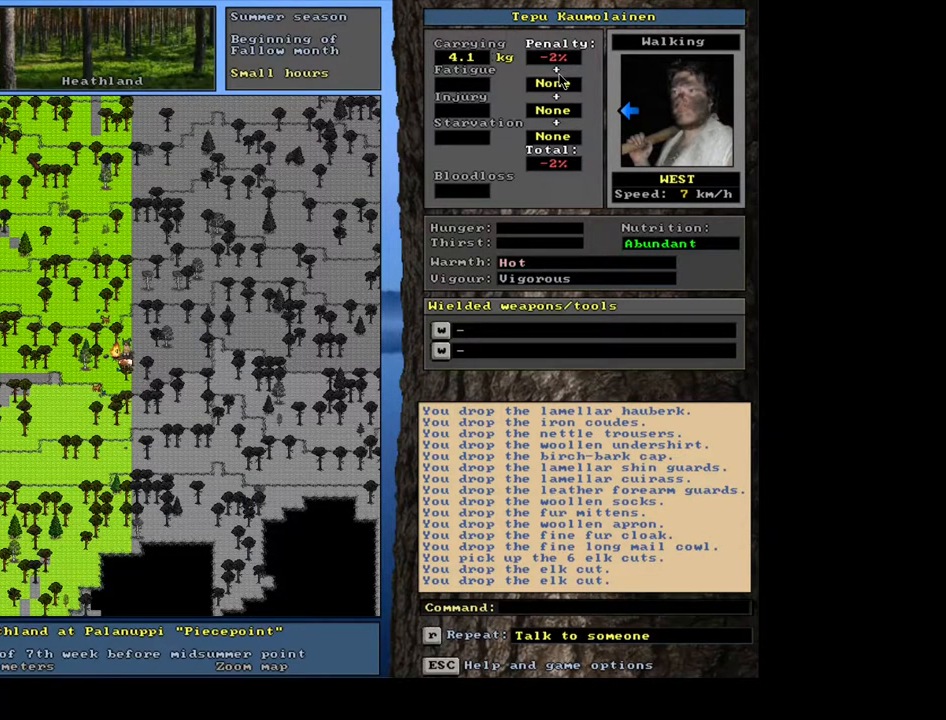
{"keys": [], "mouse": [], "events": []}
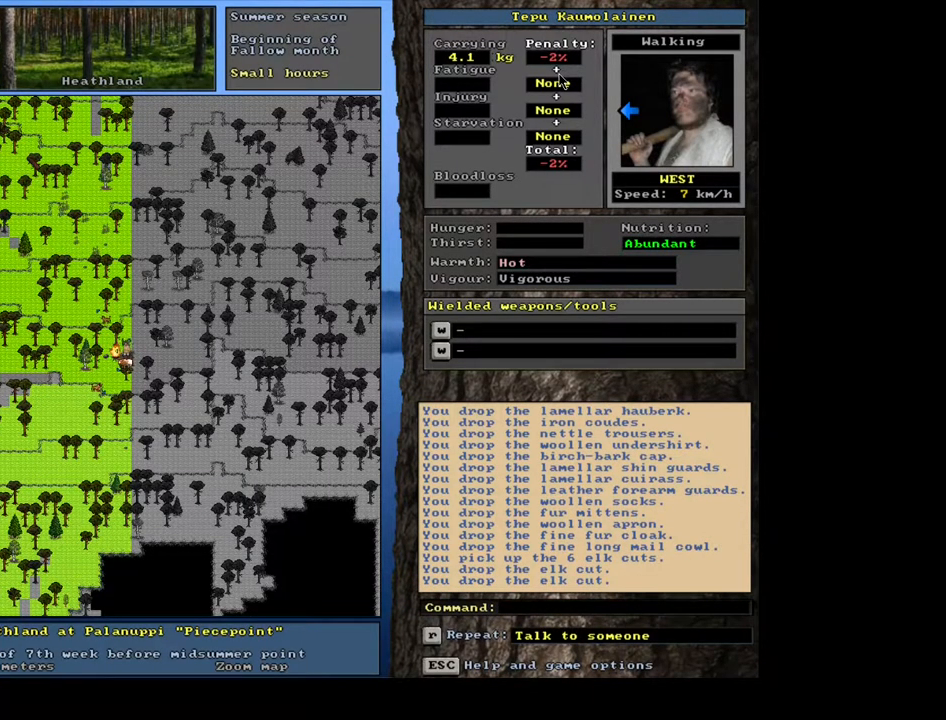
{"keys": [], "mouse": [], "events": [[350, "g", "down"], [450, "g", "up"]]}
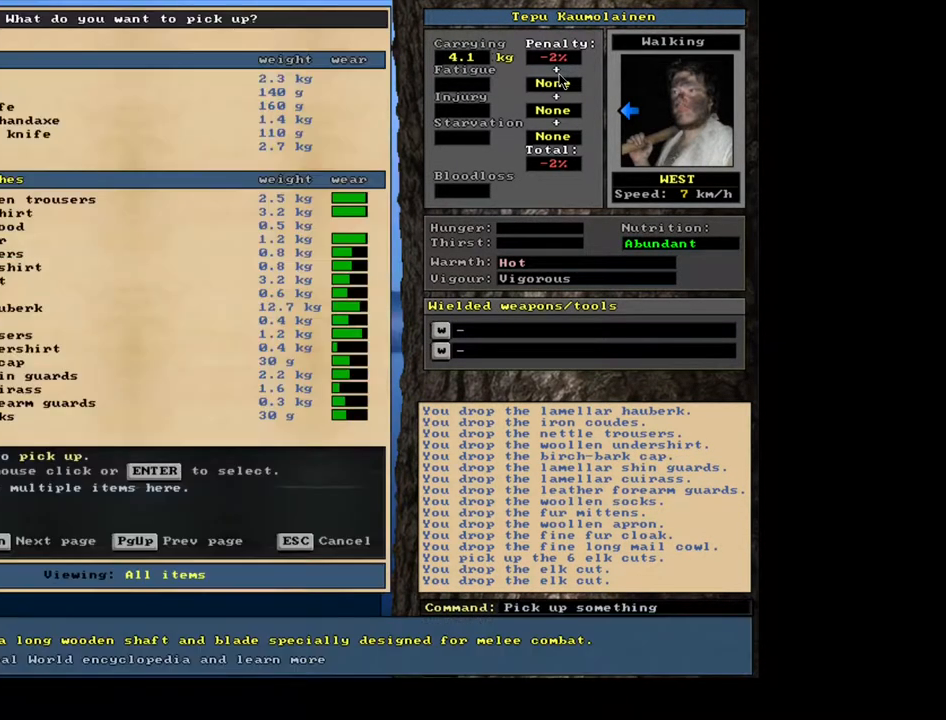
{"keys": [], "mouse": [], "events": []}